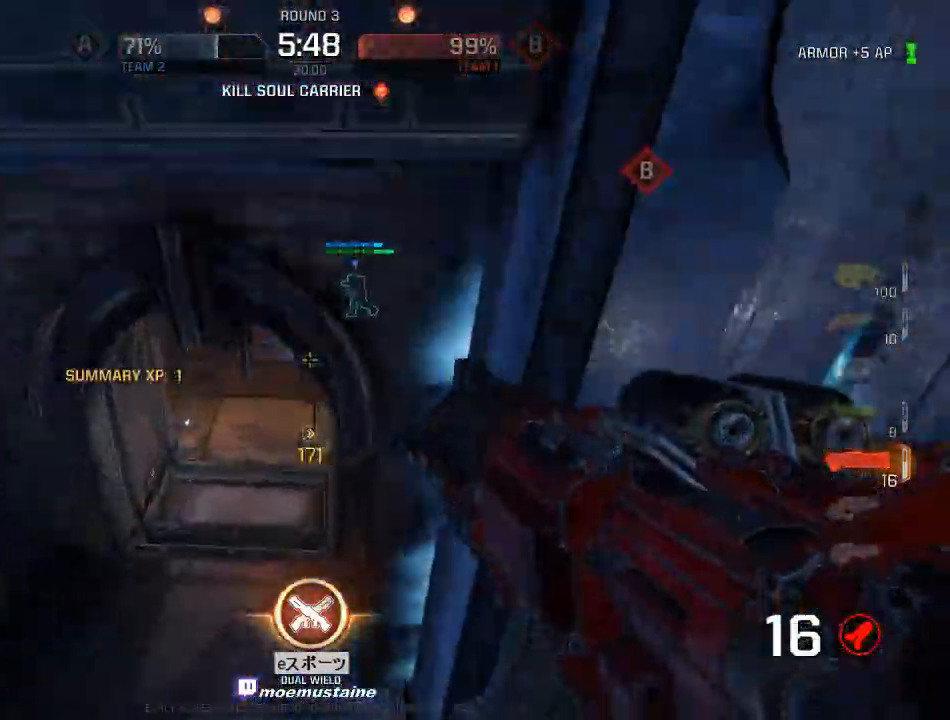
Gameplay with keyboard and mouse; each line is a JSON object with the keys and mouse buttons held at the frame after it. "events" lists presses ("down") and releases ("up") of "a", "caps_lock", "d", "e", "f", "q", "r", "s", "shift", "space", "tab", "w", "mouse_left", "mouse_wheel", "mouse_right", "mouse_mb4" and "mouse_mb5" between this image and that frame as [ms after this image, input, new state], when the widget could be followed in between. "mouse_left", "mouse_wheel", "mouse_right", "mouse_mb4", "mouse_mb5" = the "left", "wheel", "right", "mb4", "mb5" buttons of the "mouse" list. No other keys are recorded. "wheel" means that the mouse wheel is clicked or scrolled. Mouse movement is not recorded.
{"keys": ["w"], "mouse": [], "events": [[83, "mouse_left", "down"], [250, "mouse_left", "up"], [283, "w", "down"], [467, "a", "up"]]}
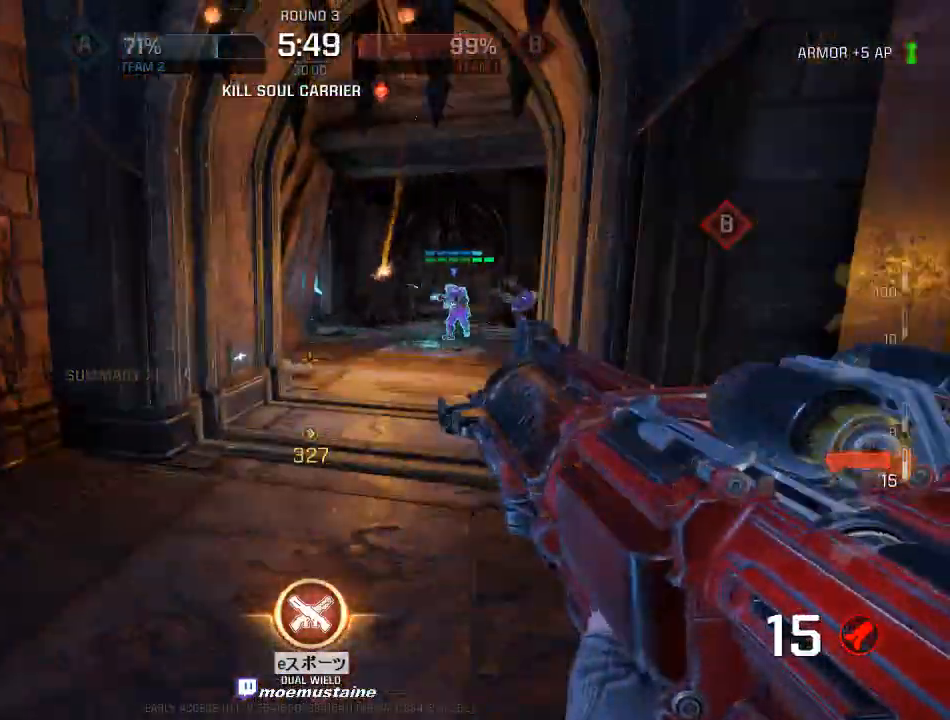
{"keys": ["d", "w"], "mouse": ["left"], "events": [[83, "d", "down"], [117, "mouse_right", "down"], [217, "mouse_right", "up"], [317, "w", "up"], [383, "mouse_left", "down"], [450, "w", "down"]]}
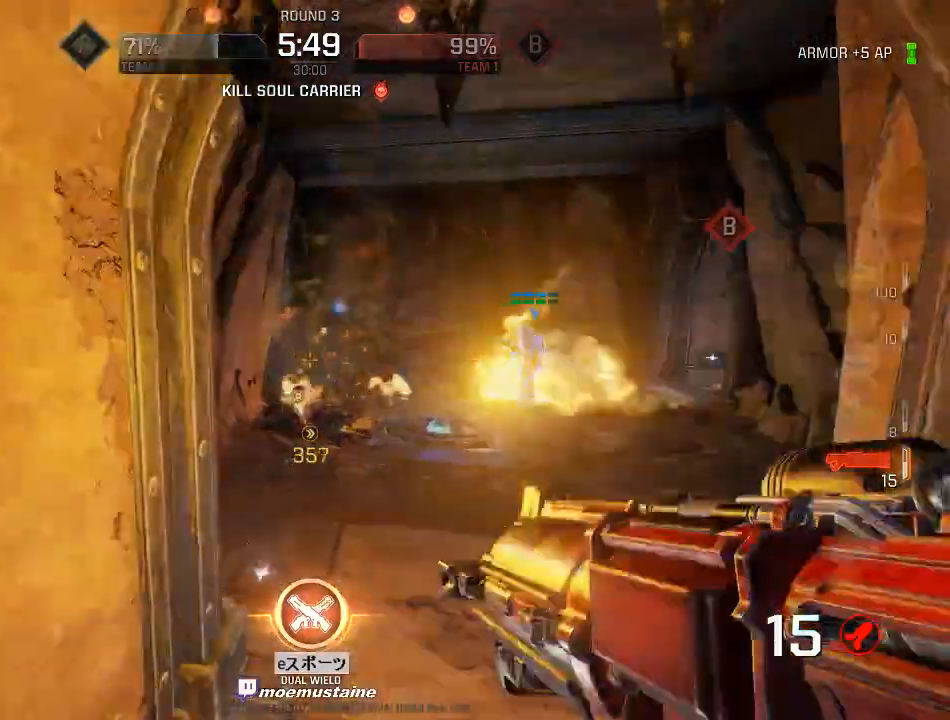
{"keys": ["a", "w"], "mouse": [], "events": [[33, "mouse_left", "up"], [150, "mouse_right", "down"], [433, "a", "down"], [450, "mouse_right", "up"], [483, "d", "up"]]}
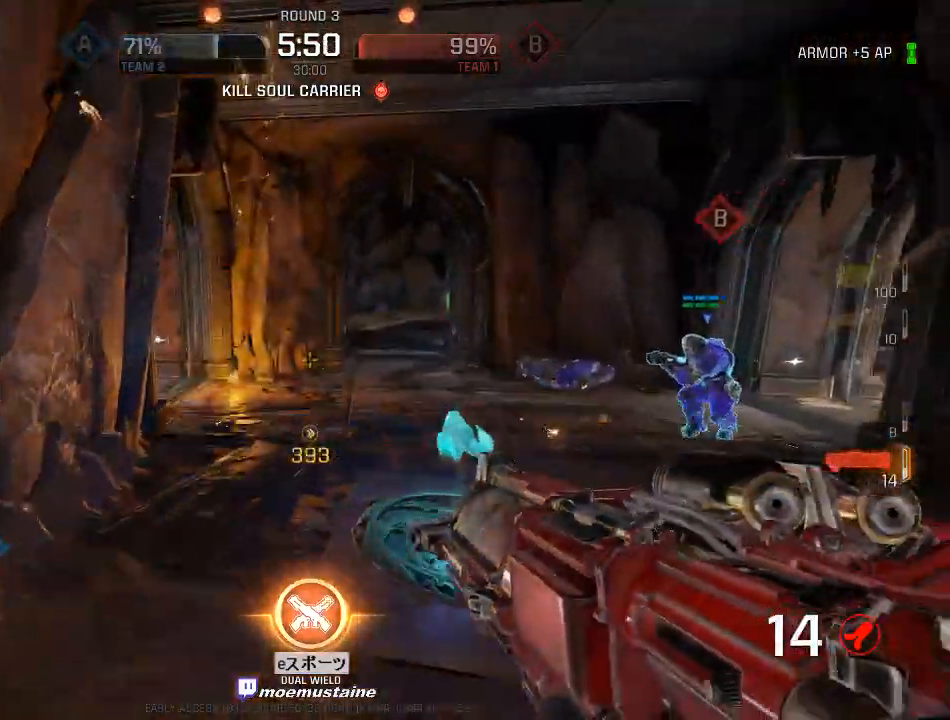
{"keys": ["w"], "mouse": [], "events": [[217, "a", "up"]]}
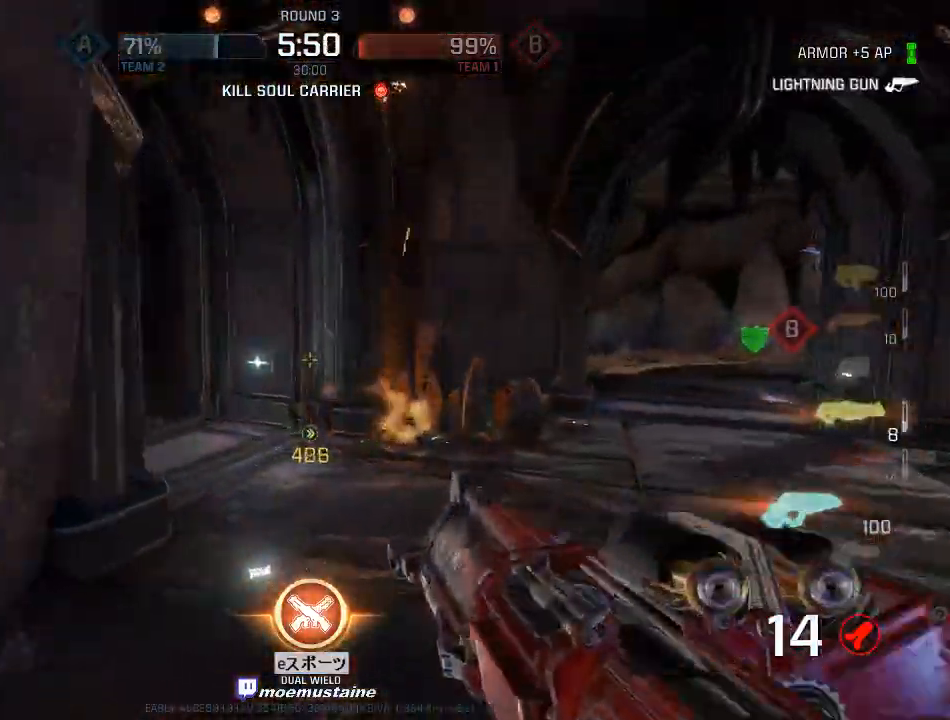
{"keys": ["d", "w"], "mouse": ["left"], "events": [[67, "d", "down"], [133, "w", "up"], [317, "w", "down"], [383, "mouse_left", "down"]]}
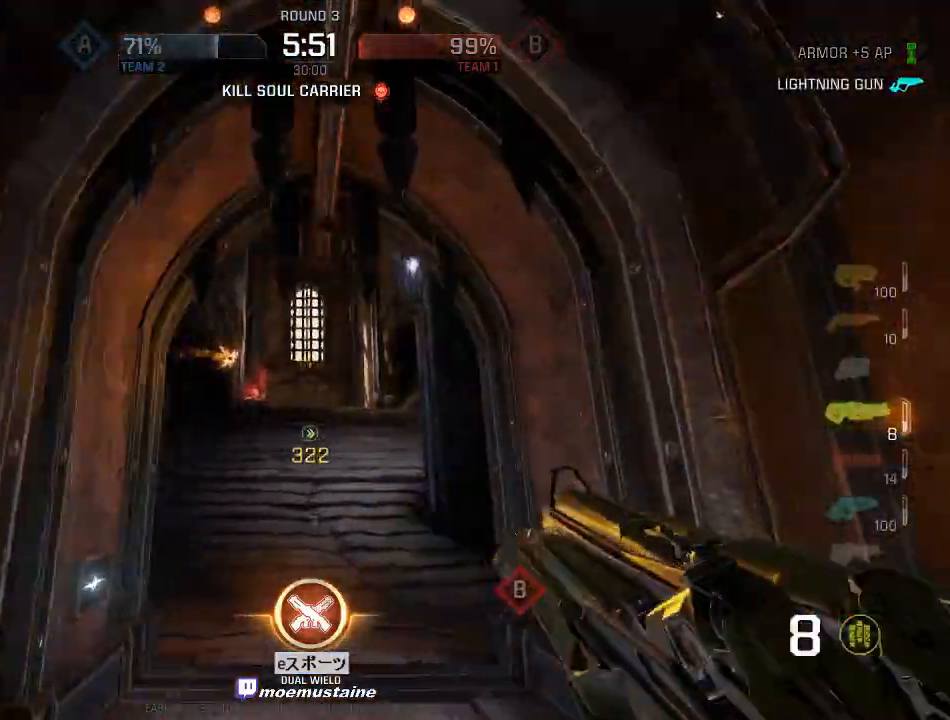
{"keys": ["d", "w"], "mouse": ["right"], "events": [[33, "d", "up"], [183, "a", "down"], [267, "d", "down"], [267, "mouse_left", "up"], [300, "a", "up"], [367, "a", "down"], [367, "d", "up"], [367, "mouse_right", "down"], [450, "d", "down"], [483, "a", "up"]]}
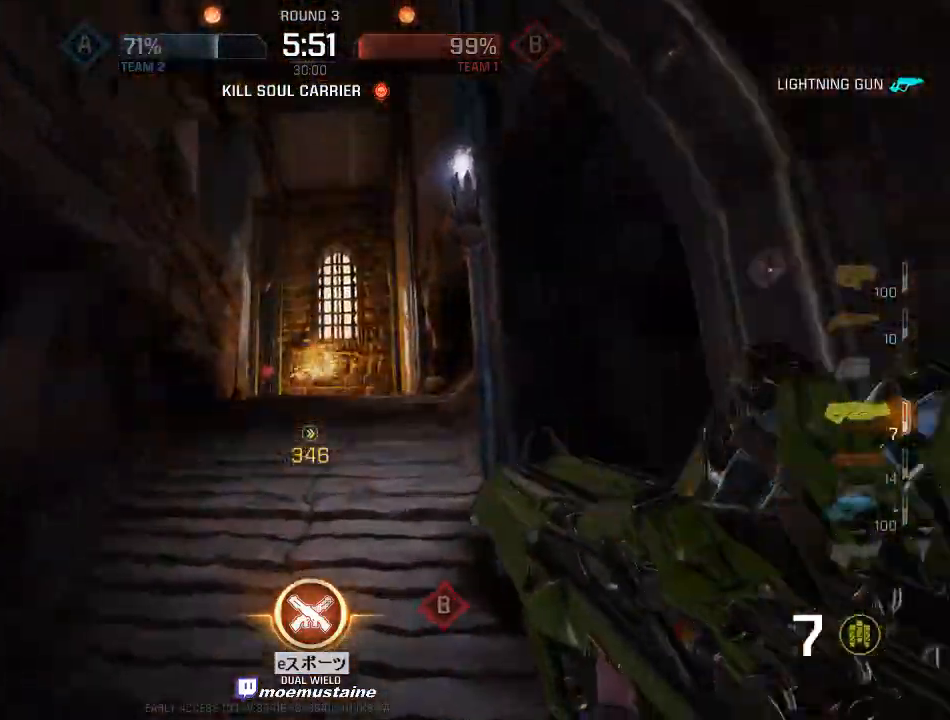
{"keys": ["a", "w"], "mouse": ["right"], "events": [[17, "mouse_right", "up"], [217, "a", "down"], [267, "d", "up"], [383, "mouse_right", "down"]]}
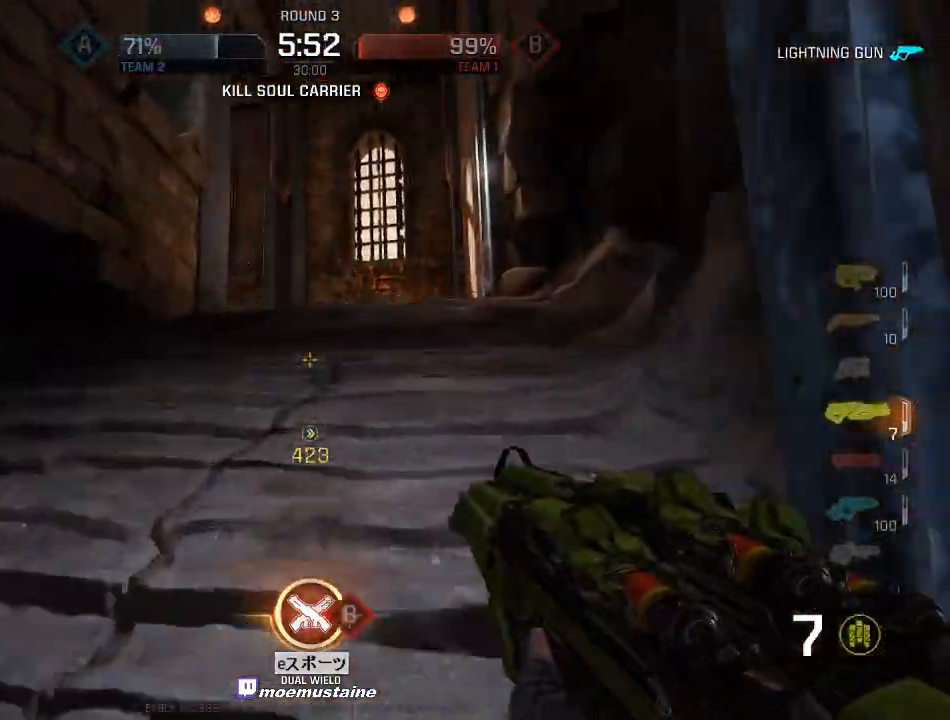
{"keys": ["a", "w"], "mouse": [], "events": [[500, "mouse_right", "up"]]}
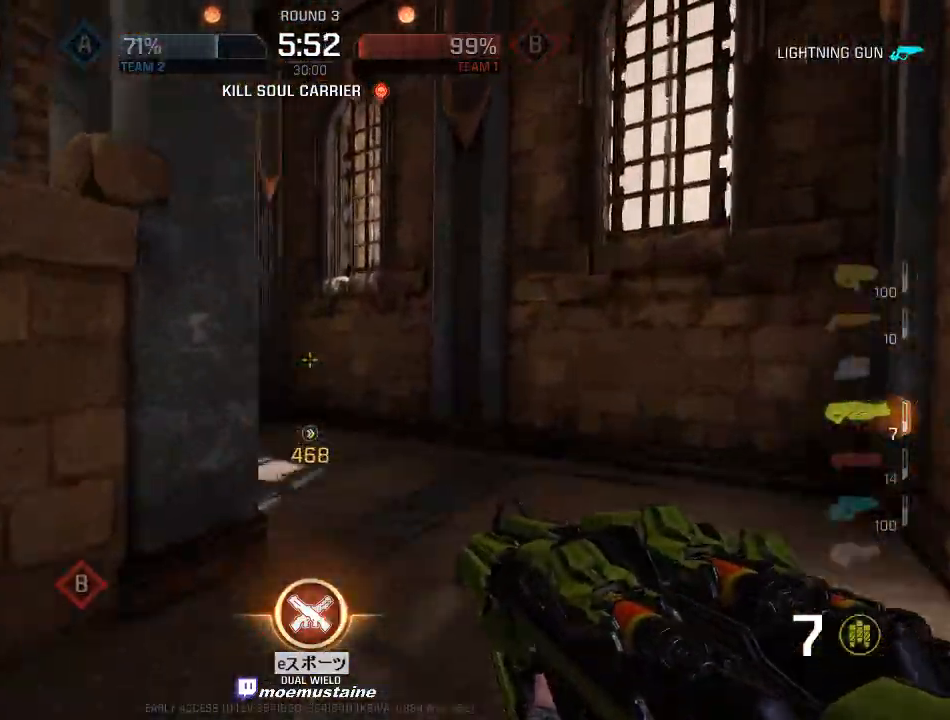
{"keys": ["w"], "mouse": [], "events": [[333, "a", "up"]]}
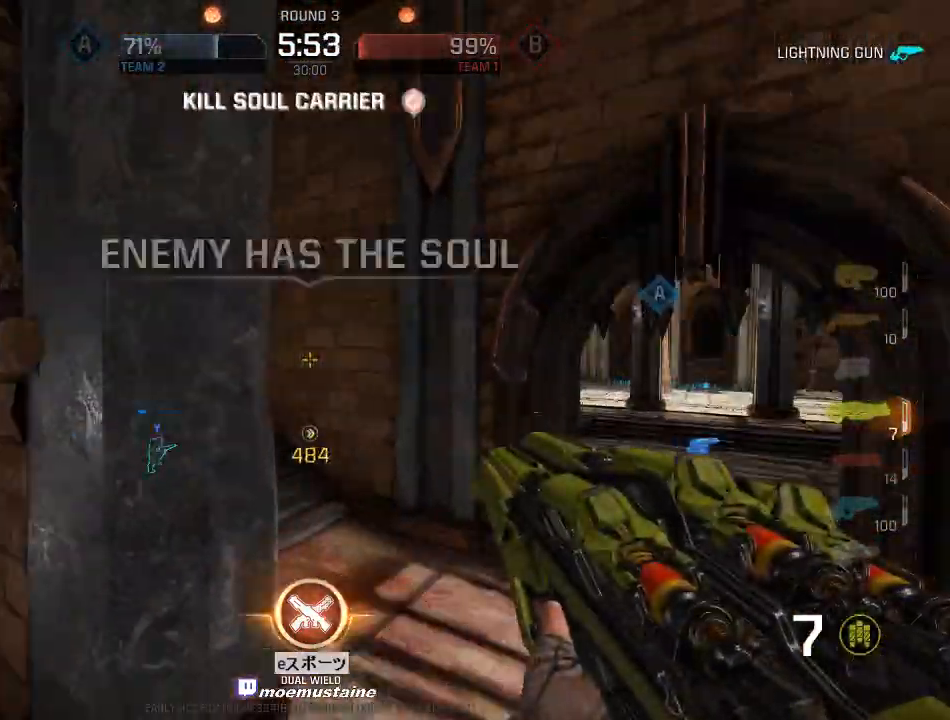
{"keys": ["a", "w"], "mouse": [], "events": [[483, "a", "down"]]}
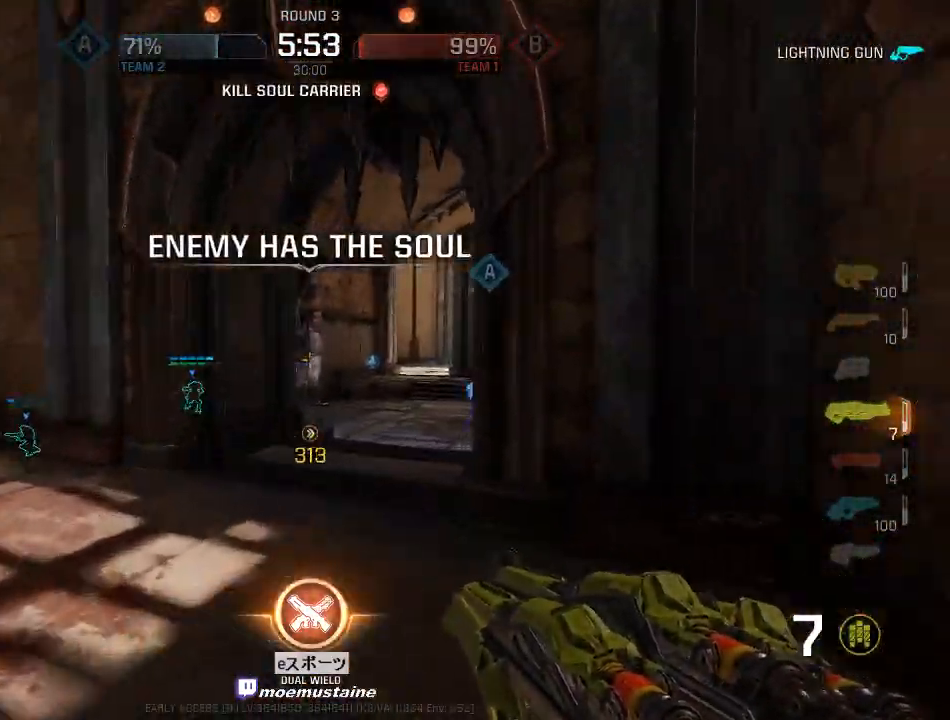
{"keys": ["a", "w"], "mouse": [], "events": [[133, "mouse_right", "down"], [183, "mouse_right", "up"]]}
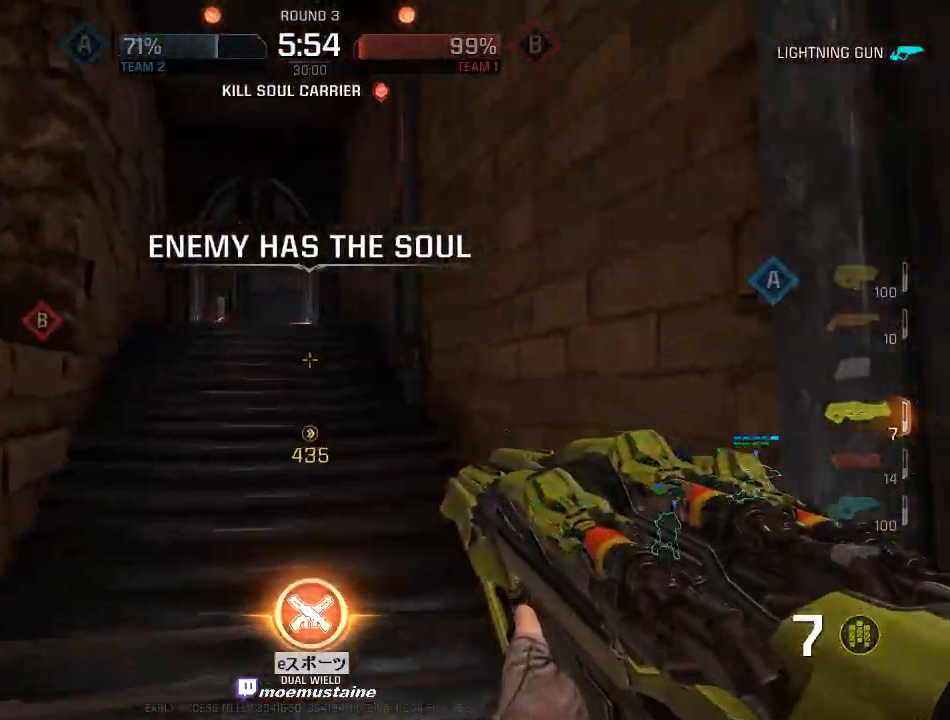
{"keys": ["a", "w"], "mouse": ["right"], "events": [[117, "mouse_right", "down"]]}
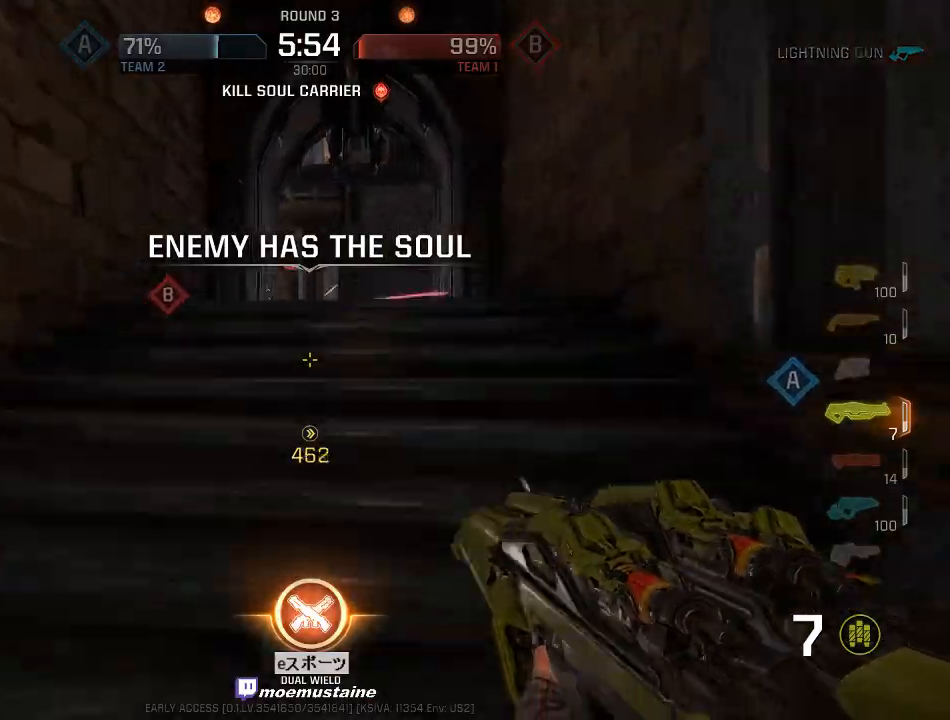
{"keys": ["a", "w"], "mouse": [], "events": [[433, "mouse_right", "up"]]}
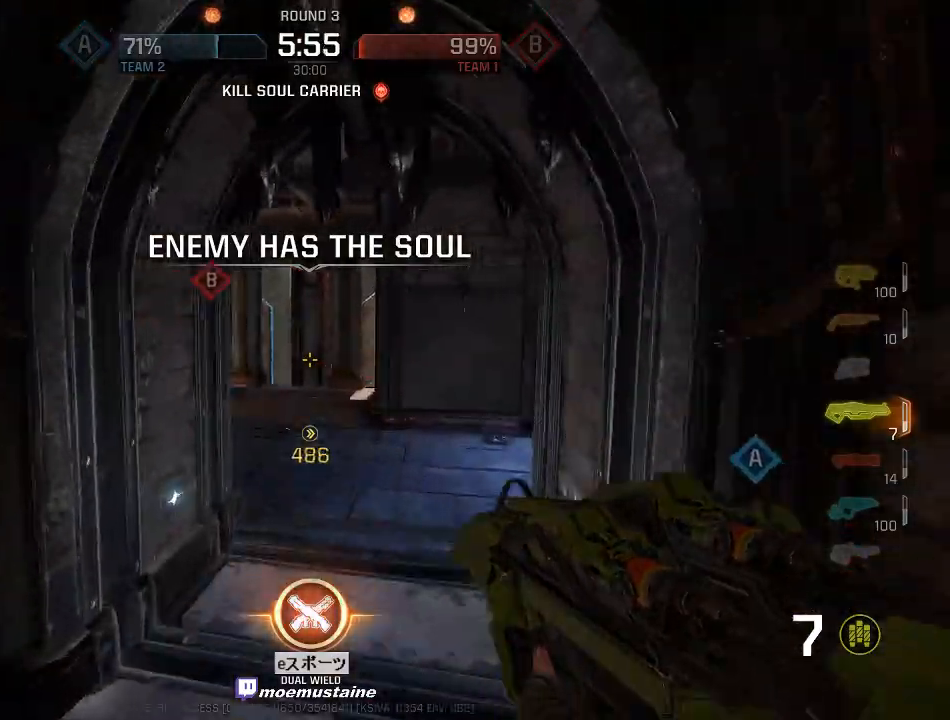
{"keys": ["a", "w"], "mouse": [], "events": []}
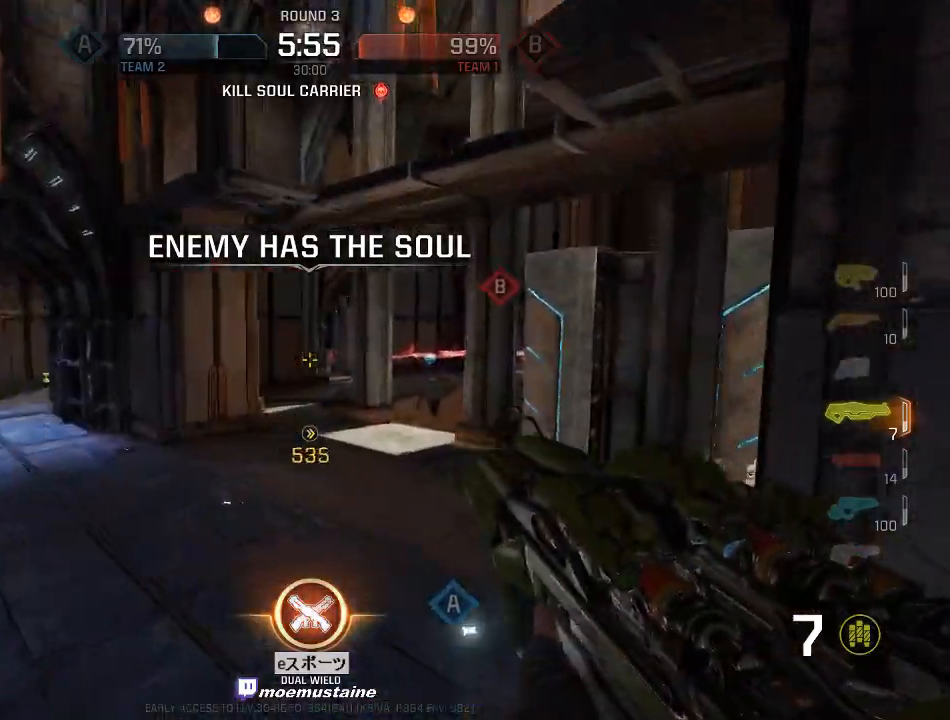
{"keys": ["a", "w"], "mouse": [], "events": [[367, "mouse_right", "down"], [483, "mouse_right", "up"]]}
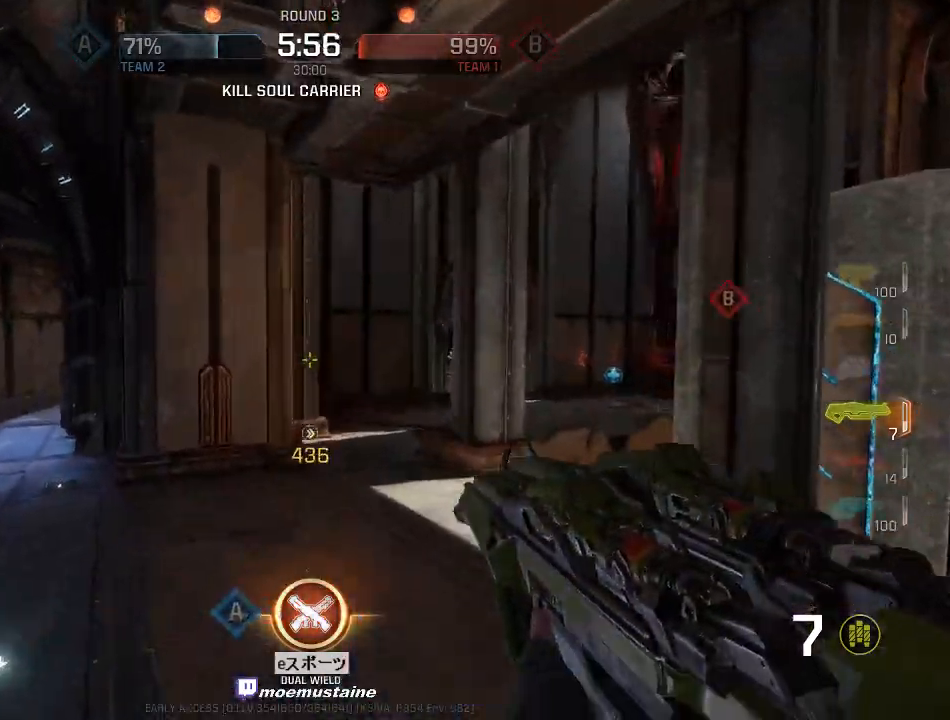
{"keys": ["d", "w"], "mouse": [], "events": [[233, "d", "down"], [283, "a", "up"]]}
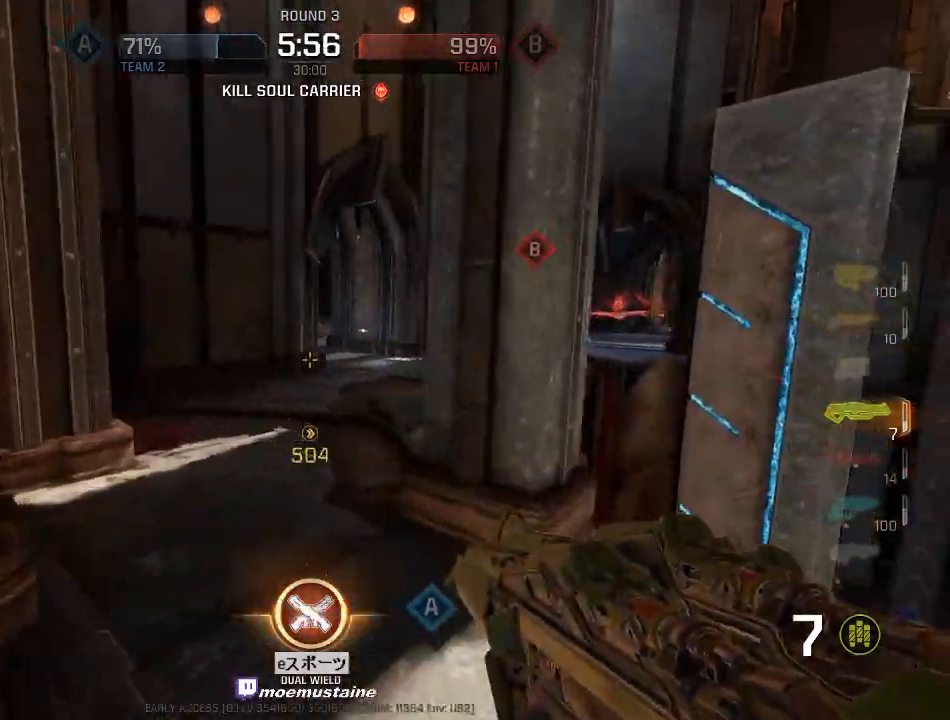
{"keys": ["d", "w"], "mouse": [], "events": [[83, "mouse_right", "down"], [183, "mouse_right", "up"]]}
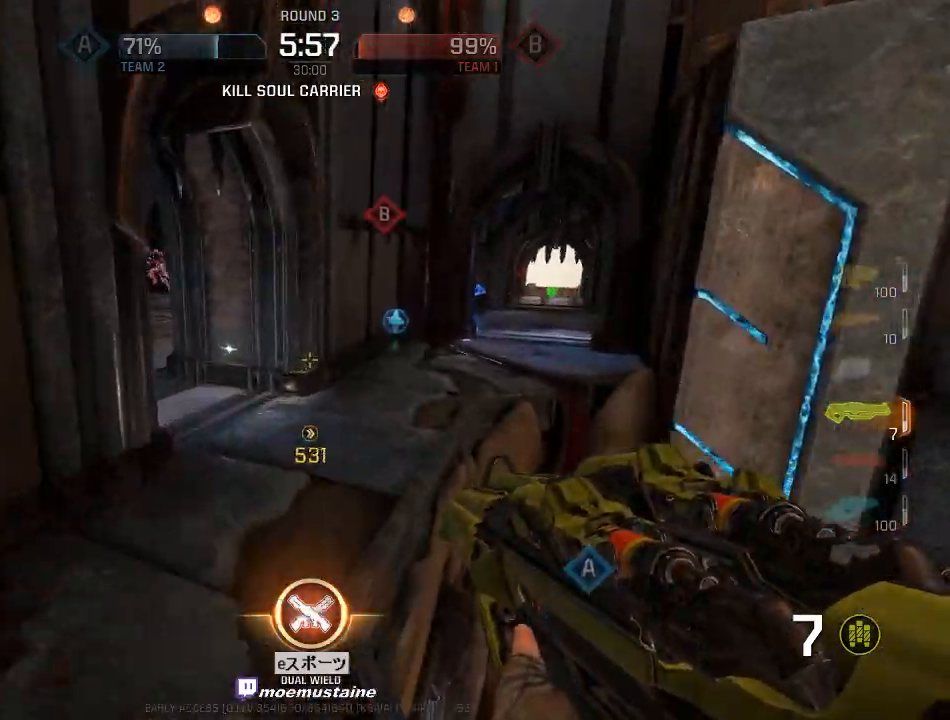
{"keys": ["a", "w"], "mouse": [], "events": [[267, "a", "down"], [317, "d", "up"]]}
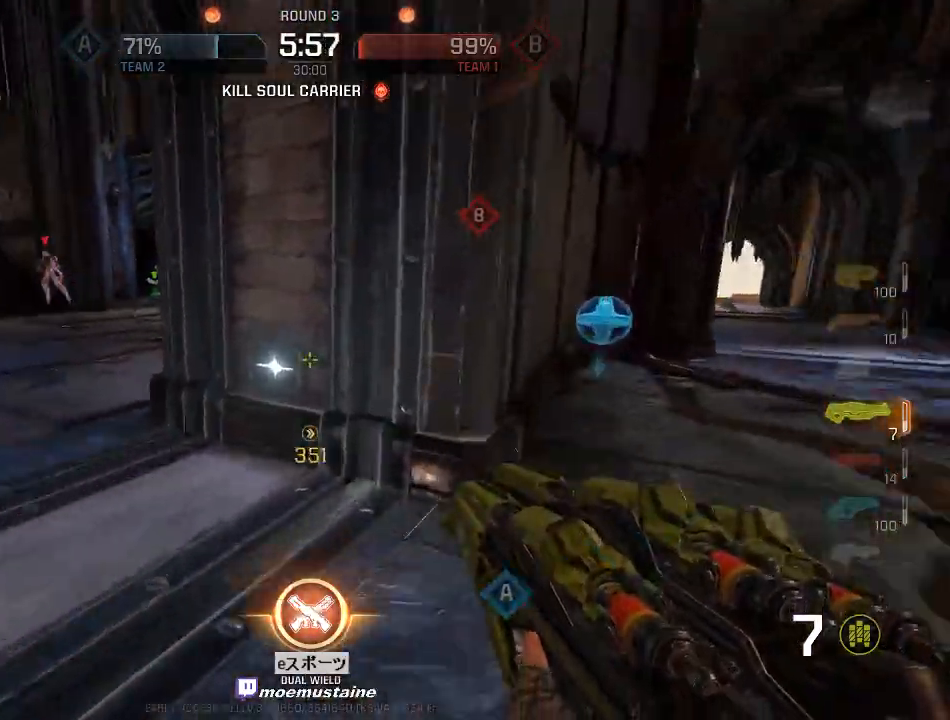
{"keys": ["d", "w"], "mouse": [], "events": [[67, "mouse_right", "down"], [217, "a", "up"], [217, "mouse_right", "up"], [400, "d", "down"]]}
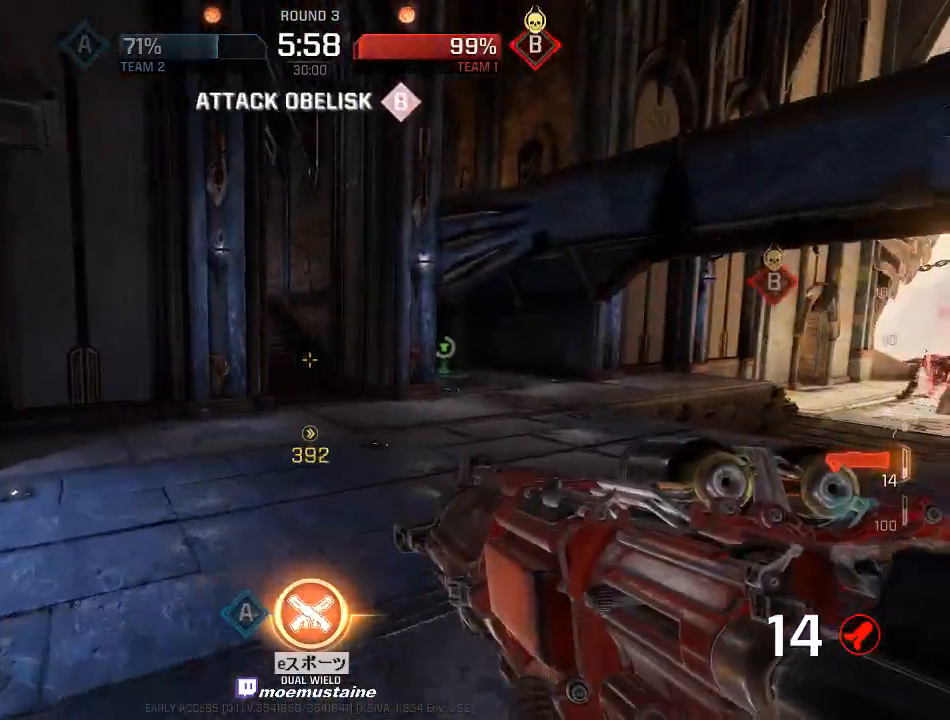
{"keys": ["d", "q", "w"], "mouse": ["right"], "events": [[100, "d", "up"], [333, "d", "down"], [483, "mouse_right", "down"], [500, "q", "down"]]}
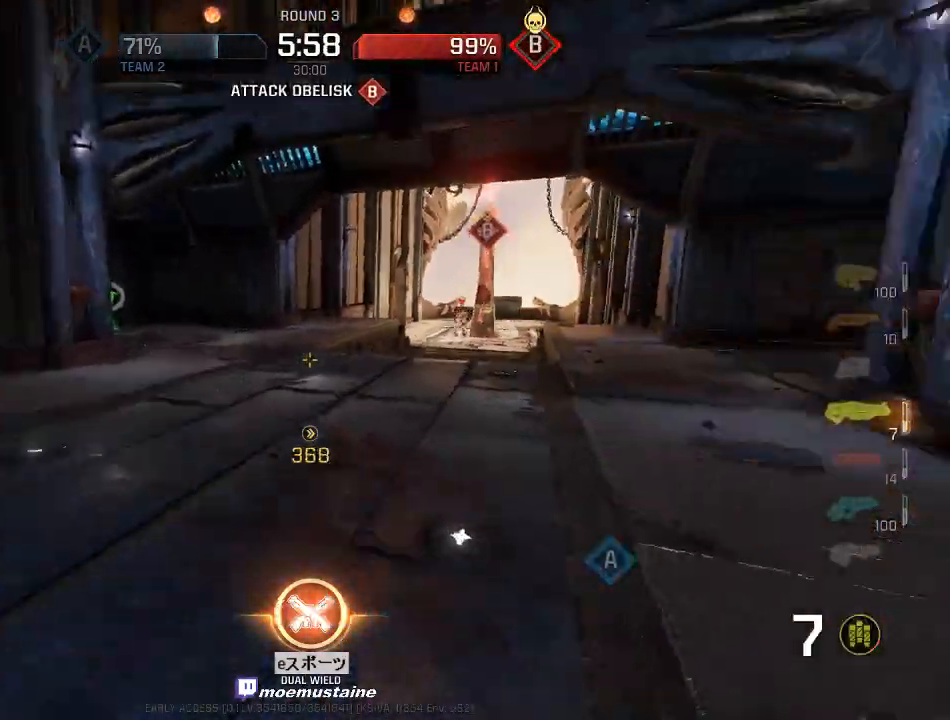
{"keys": ["a"], "mouse": ["left"], "events": [[100, "mouse_right", "up"], [100, "q", "up"], [350, "a", "down"], [367, "d", "up"], [417, "w", "up"], [500, "mouse_left", "down"]]}
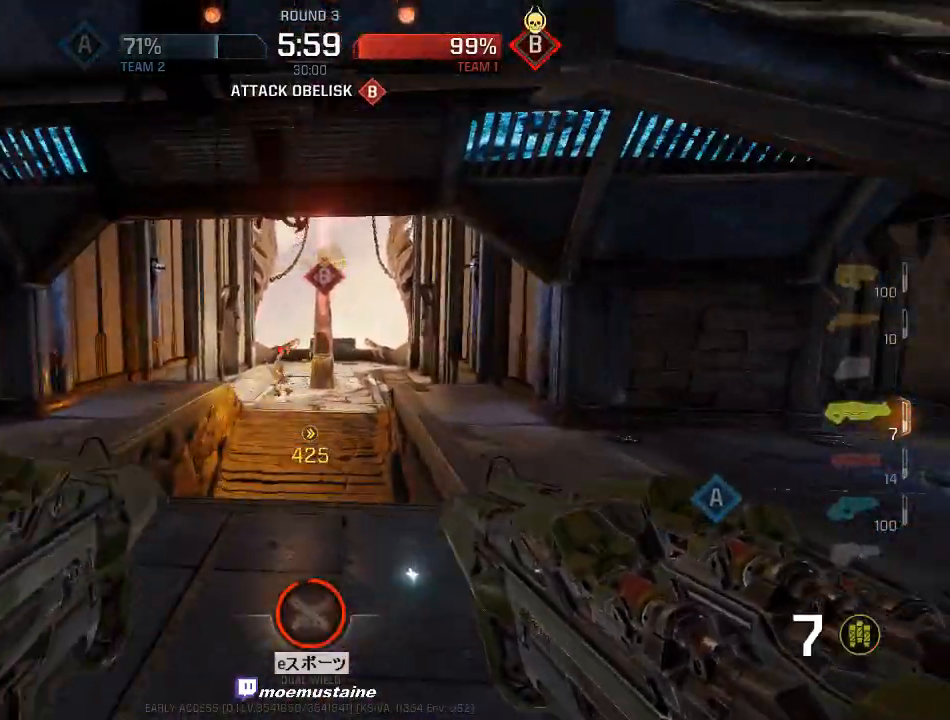
{"keys": ["d", "w"], "mouse": ["left"], "events": [[117, "mouse_right", "down"], [250, "w", "down"], [317, "d", "down"], [350, "a", "up"], [350, "mouse_right", "up"]]}
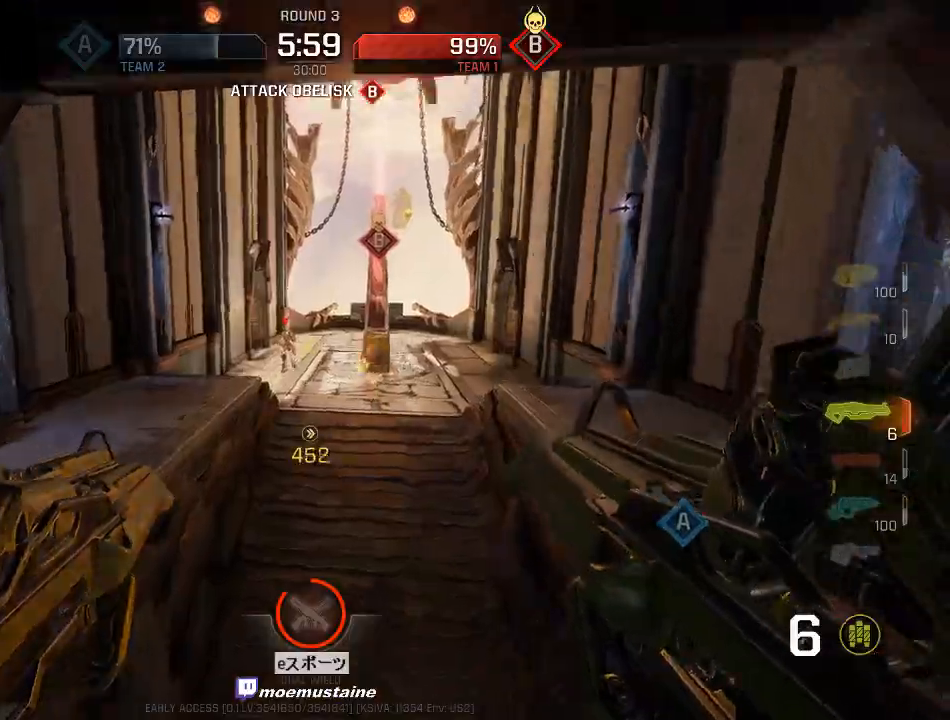
{"keys": ["d", "w"], "mouse": ["left"], "events": [[117, "mouse_left", "up"], [150, "mouse_left", "down"], [250, "mouse_left", "up"], [283, "mouse_left", "down"], [367, "w", "up"], [383, "mouse_left", "up"], [417, "mouse_left", "down"], [450, "w", "down"]]}
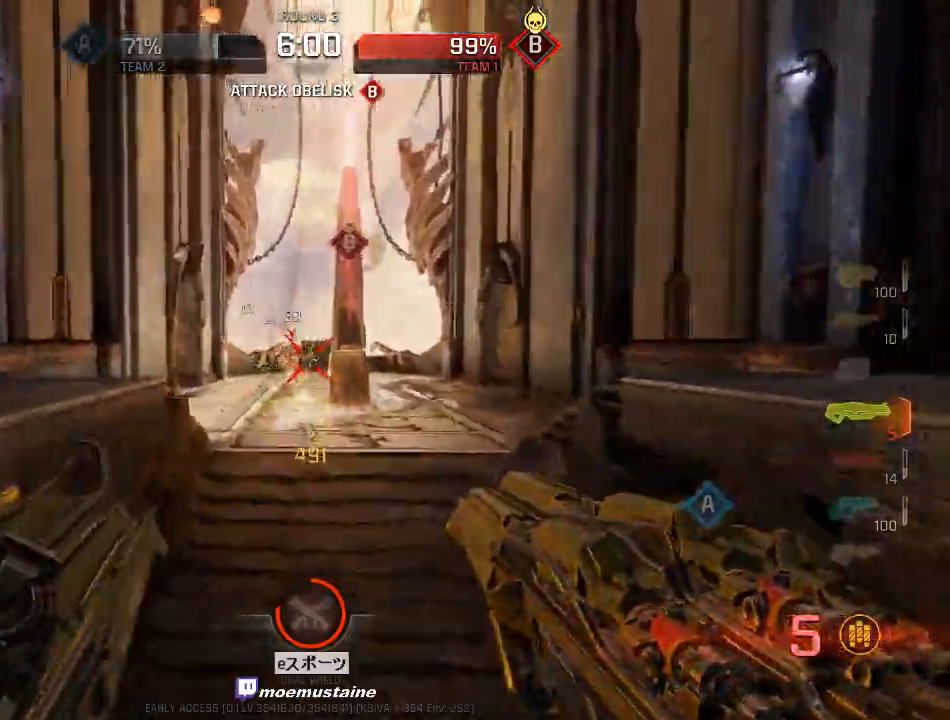
{"keys": ["w"], "mouse": [], "events": [[17, "mouse_left", "up"], [50, "mouse_left", "down"], [150, "mouse_left", "up"], [200, "mouse_left", "down"], [200, "mouse_right", "down"], [283, "mouse_left", "up"], [367, "mouse_left", "down"], [433, "d", "up"], [450, "mouse_left", "up"], [483, "mouse_right", "up"]]}
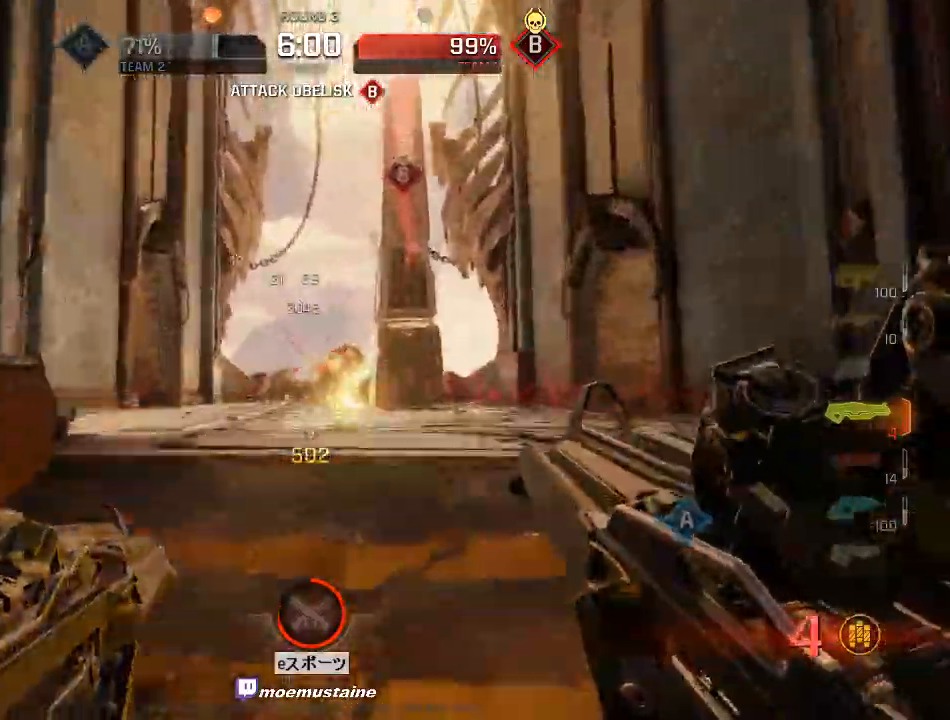
{"keys": ["d", "w"], "mouse": [], "events": [[17, "mouse_left", "down"], [50, "a", "down"], [100, "mouse_left", "up"], [150, "mouse_left", "down"], [233, "a", "up"], [233, "mouse_left", "up"], [250, "a", "down"], [267, "mouse_left", "down"], [350, "d", "down"], [367, "mouse_left", "up"], [383, "a", "up"], [400, "mouse_left", "down"], [417, "a", "down"], [433, "d", "up"], [483, "a", "up"], [483, "d", "down"], [483, "mouse_left", "up"]]}
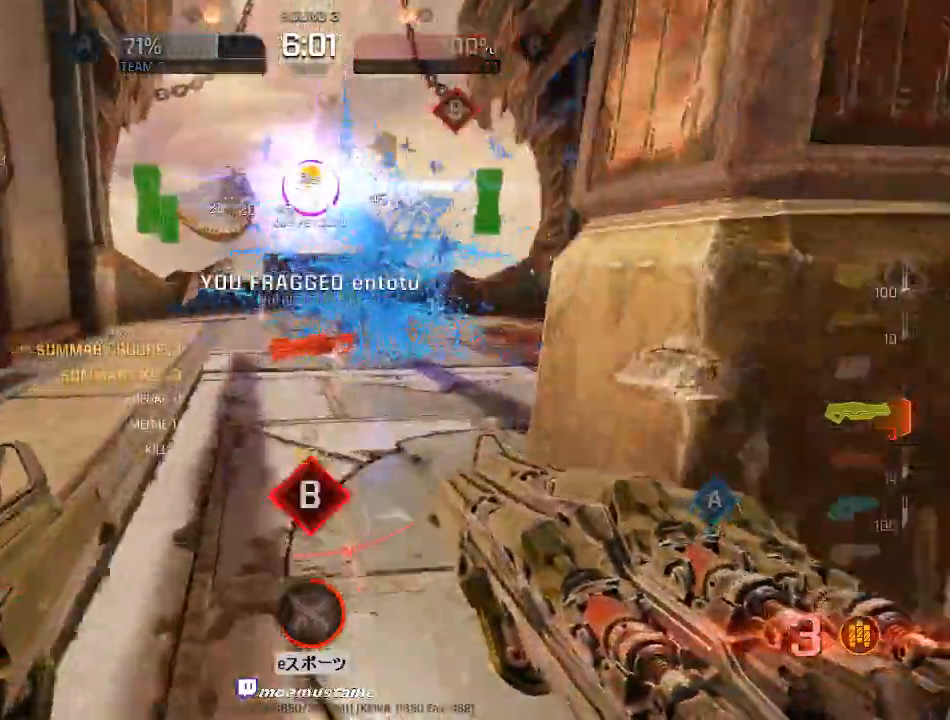
{"keys": ["a", "s"], "mouse": []}